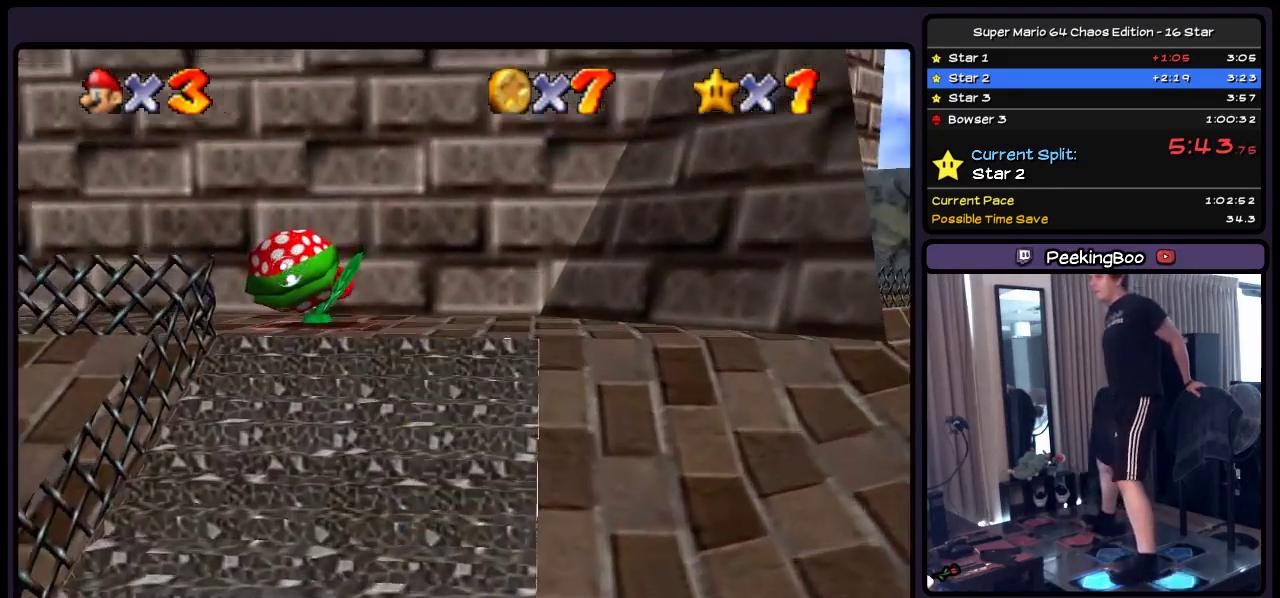
Gameplay with a controller (Nintendo layout); each line is a JSON object with the inputs held at the frame after it. "events" lists button and stick changes between this image and that frame as [ms after this image, input, new state], when the widget could be followed in between. Not read: L3 R3.
{"buttons": ["DPAD_UP", "DPAD_LEFT"], "events": [[217, "A", "down"], [467, "A", "up"]]}
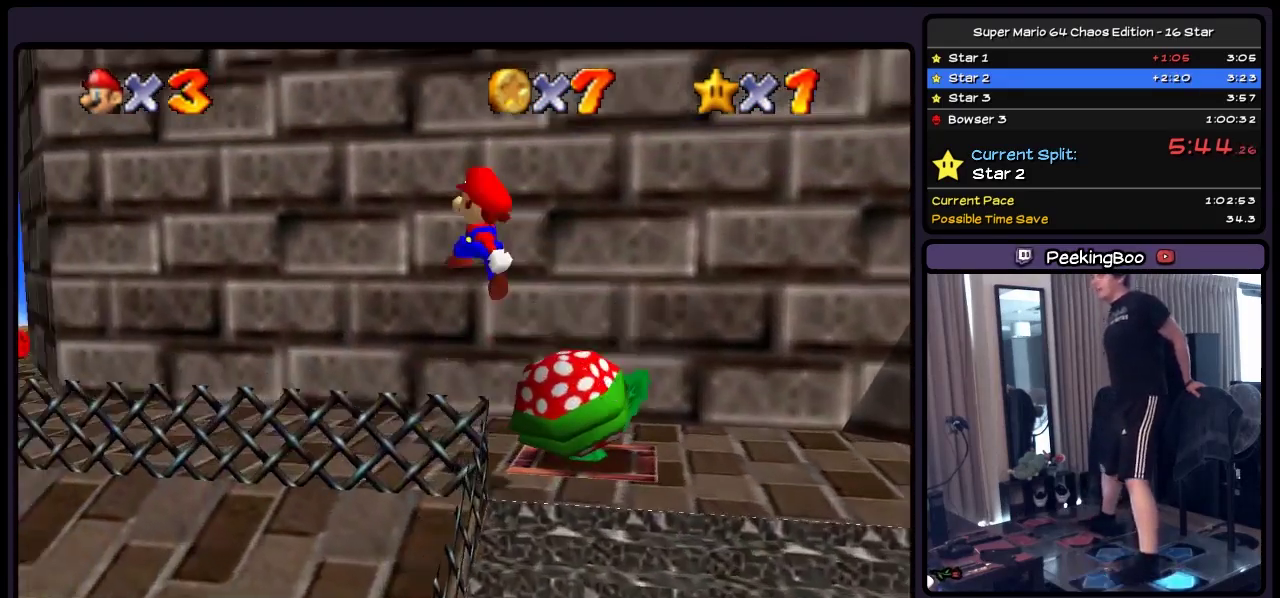
{"buttons": ["DPAD_DOWN", "DPAD_LEFT"], "events": [[217, "DPAD_UP", "up"], [417, "DPAD_DOWN", "down"]]}
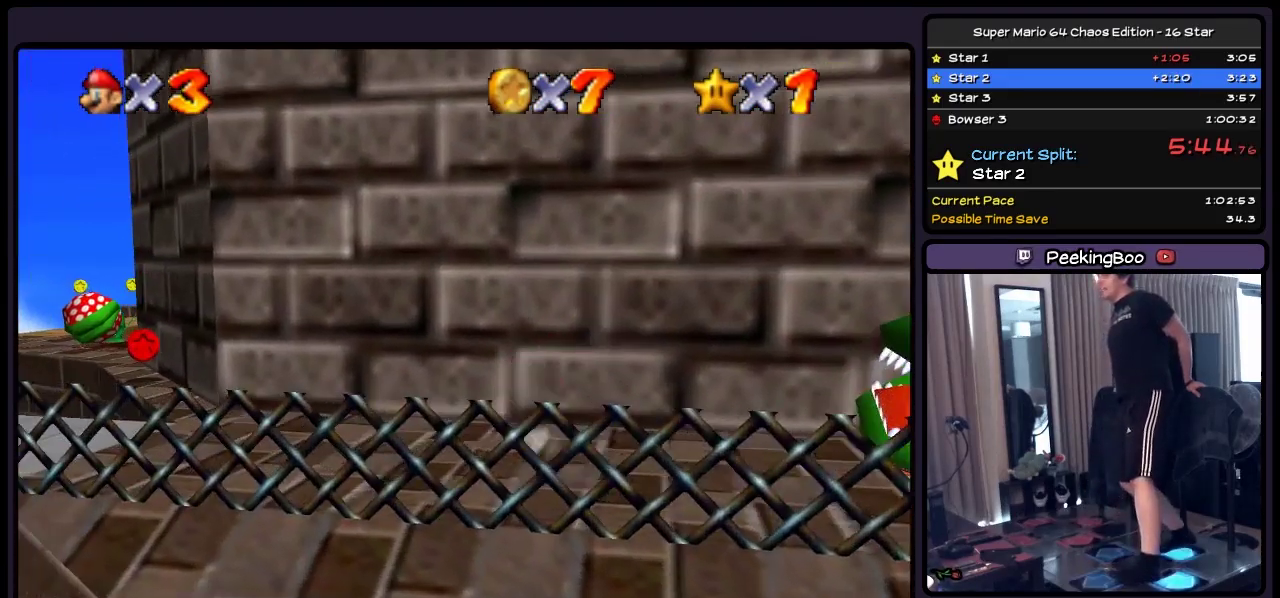
{"buttons": ["DPAD_LEFT"], "events": [[333, "DPAD_DOWN", "up"]]}
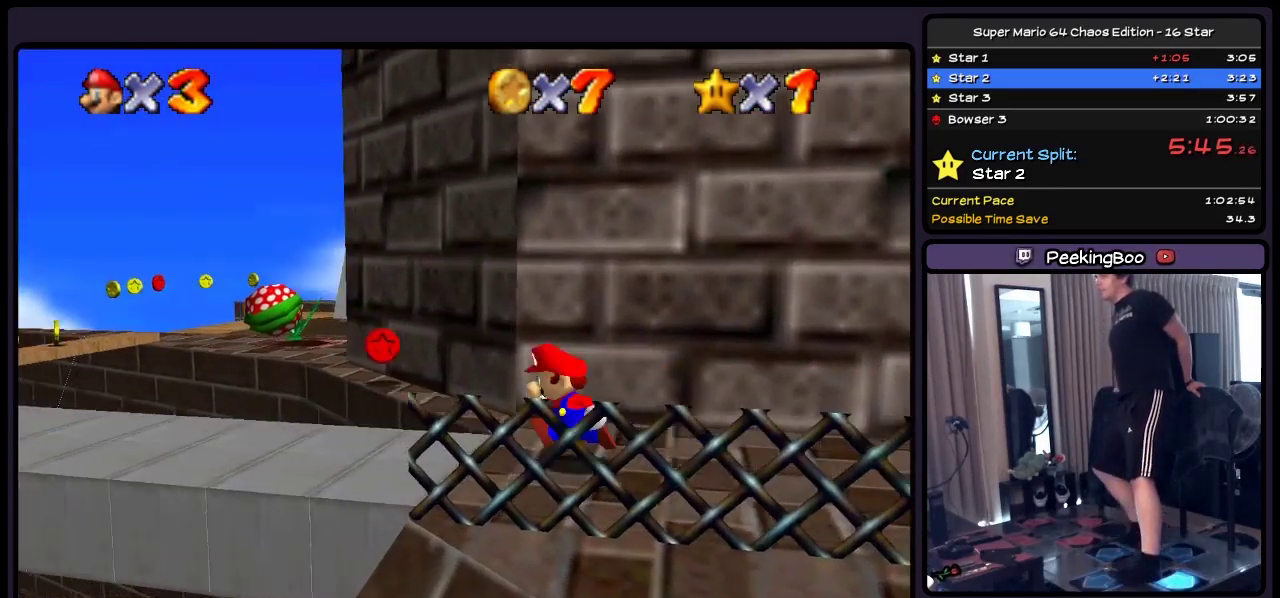
{"buttons": ["DPAD_LEFT"], "events": []}
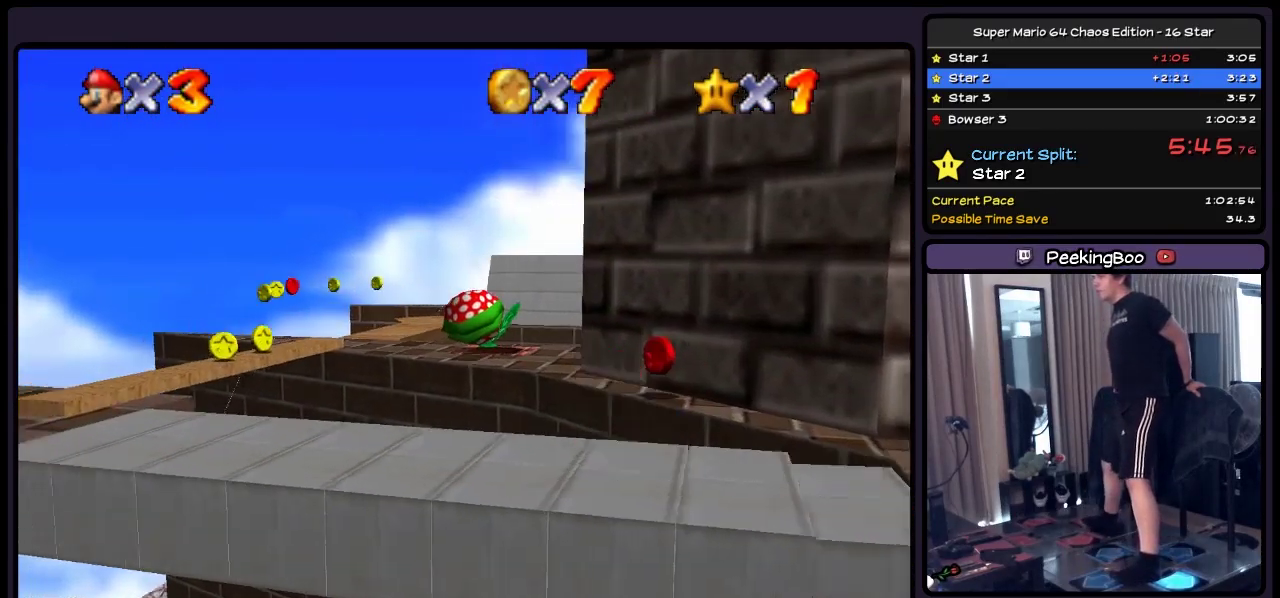
{"buttons": ["A", "DPAD_LEFT"], "events": [[467, "A", "down"]]}
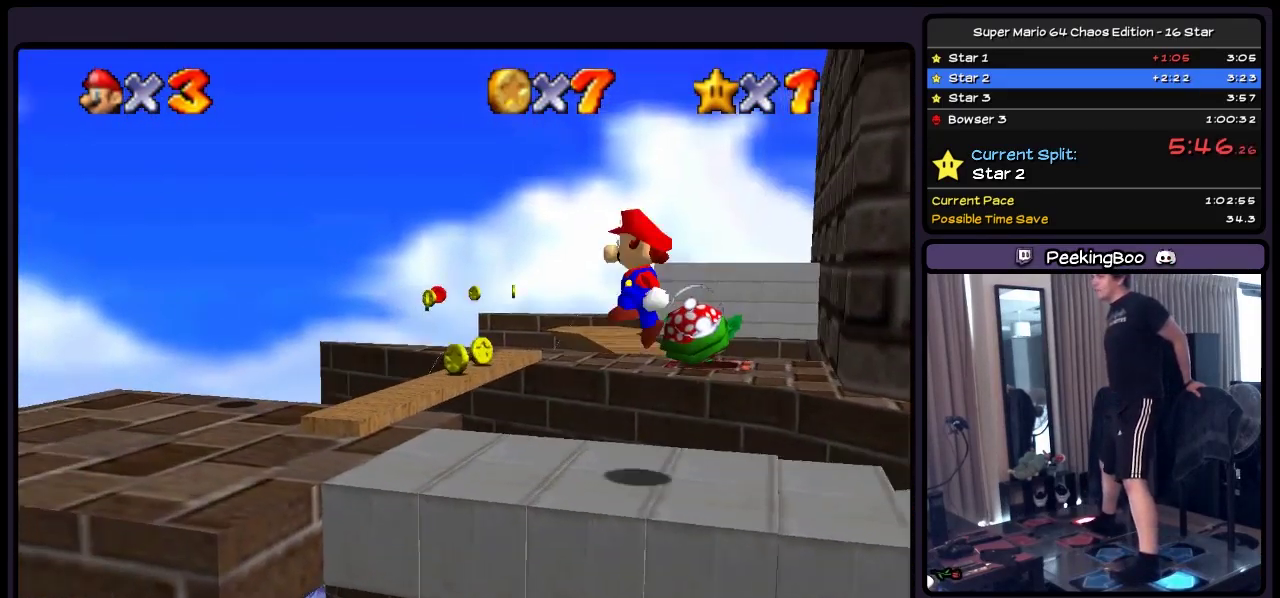
{"buttons": ["Z", "DPAD_LEFT"], "events": [[250, "A", "up"], [500, "Z", "down"]]}
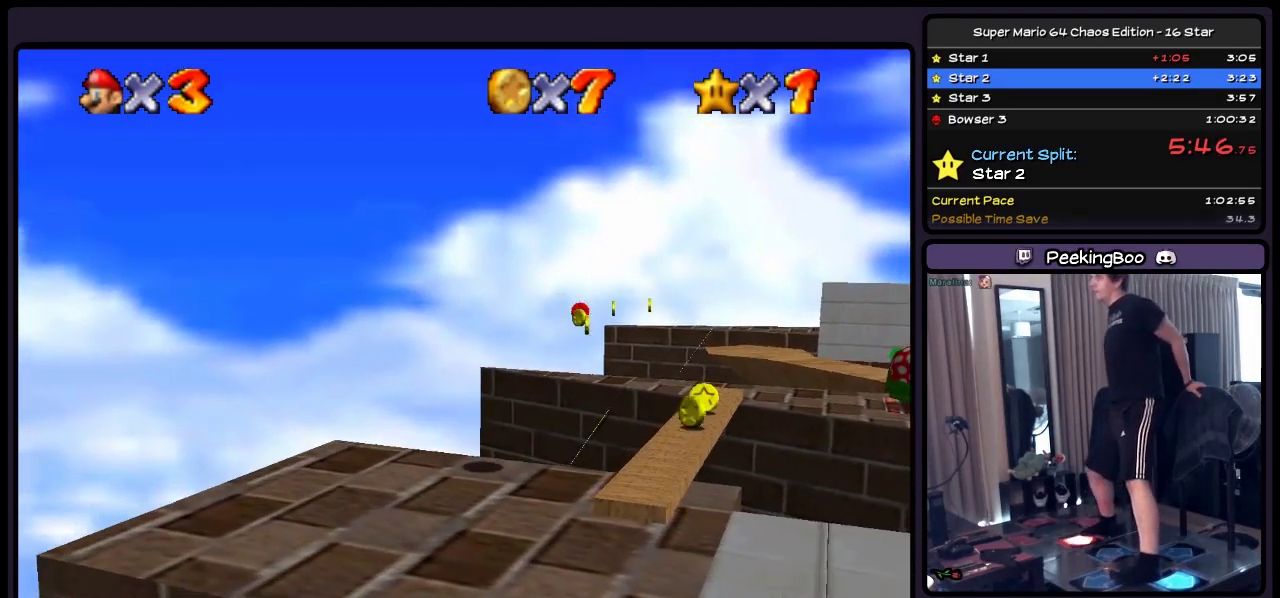
{"buttons": [], "events": [[250, "DPAD_LEFT", "up"], [500, "Z", "up"]]}
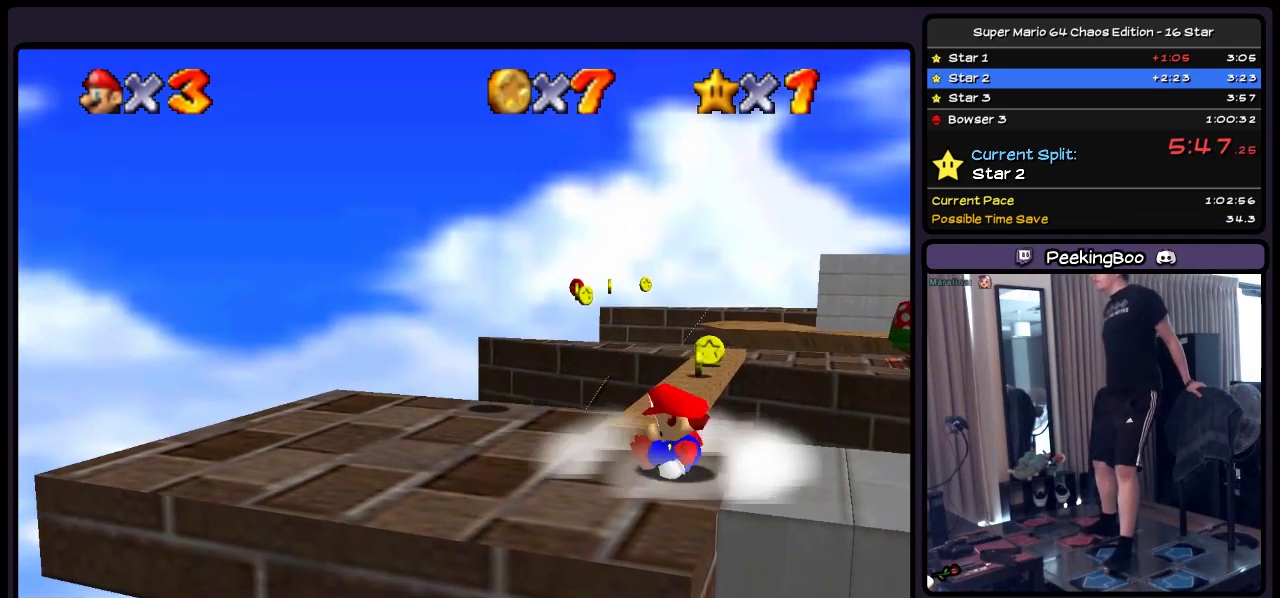
{"buttons": [], "events": []}
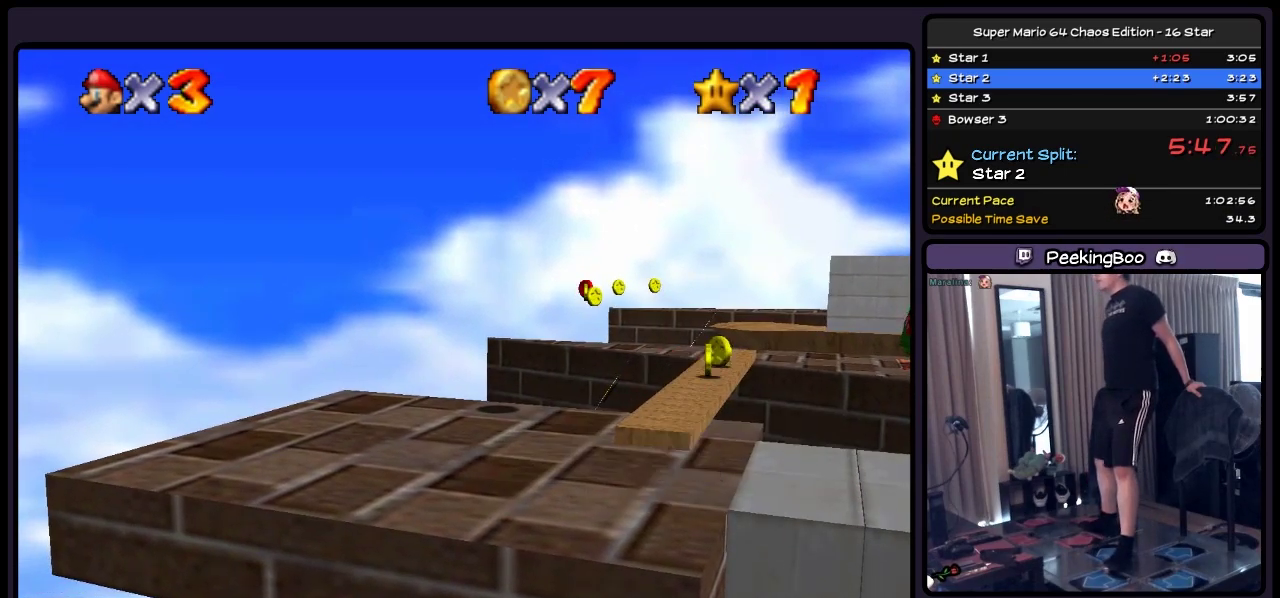
{"buttons": ["DPAD_UP"], "events": [[250, "DPAD_UP", "down"]]}
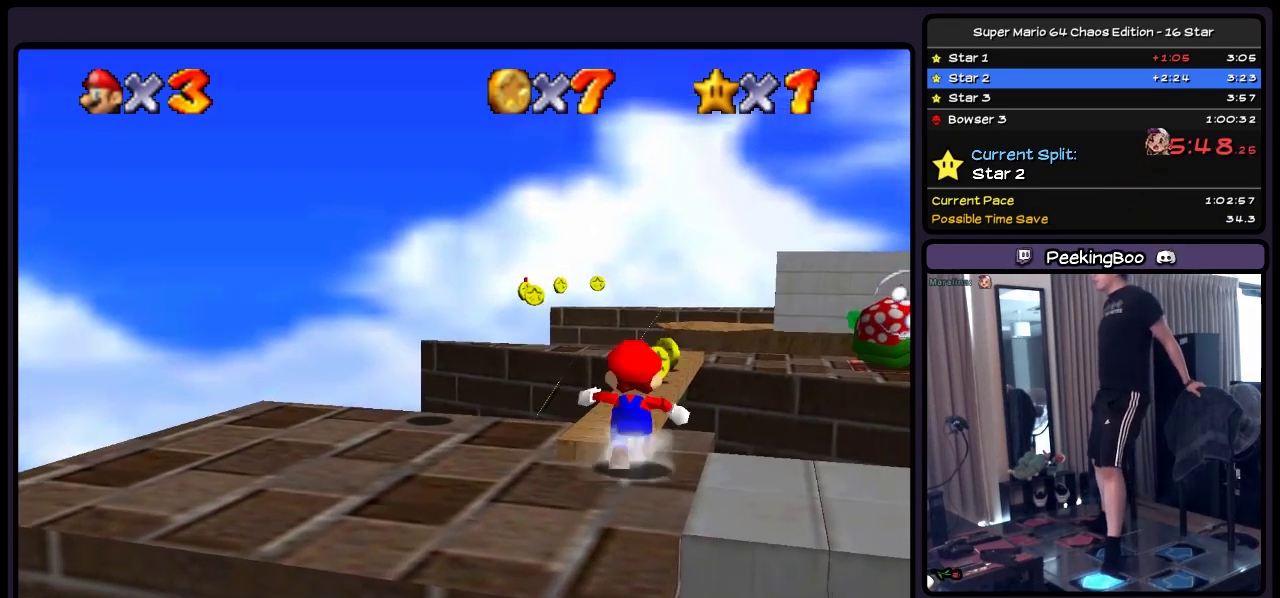
{"buttons": ["DPAD_UP"], "events": []}
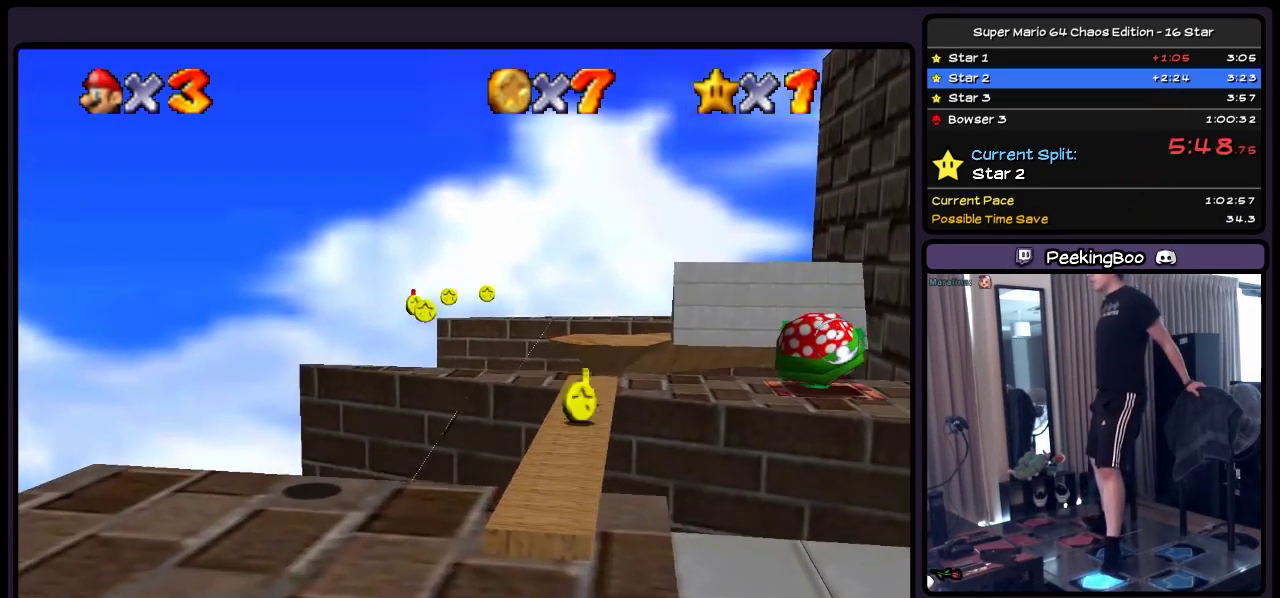
{"buttons": ["DPAD_UP", "DPAD_RIGHT"], "events": [[217, "A", "down"], [383, "DPAD_RIGHT", "down"], [500, "A", "up"]]}
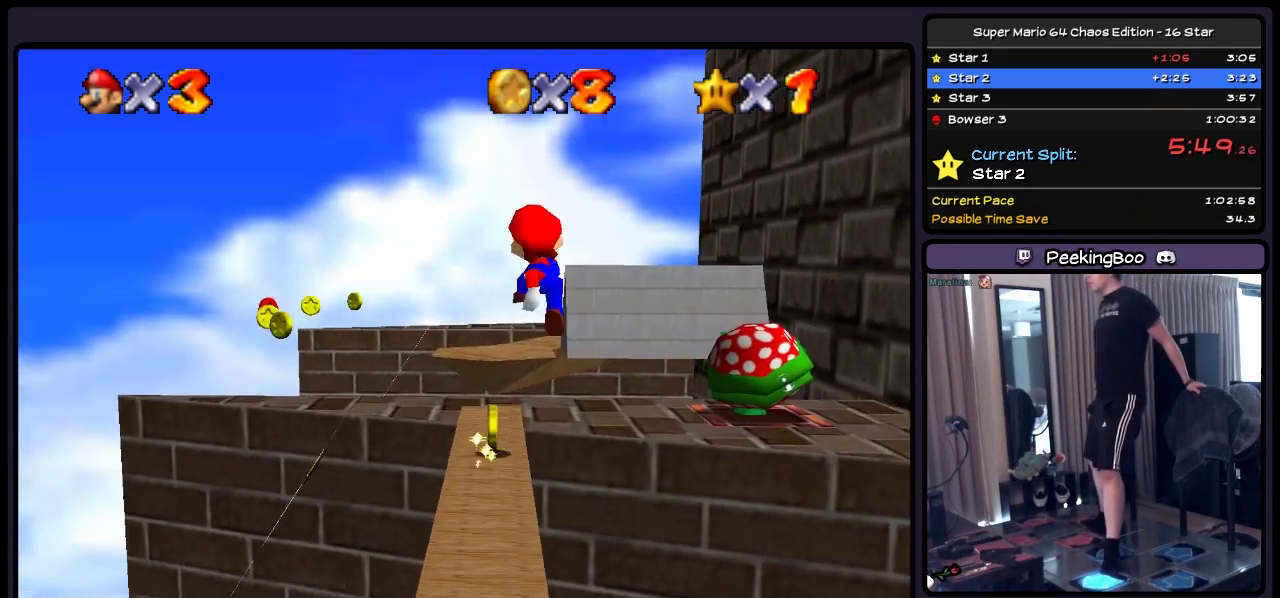
{"buttons": ["DPAD_UP"], "events": [[133, "DPAD_RIGHT", "up"]]}
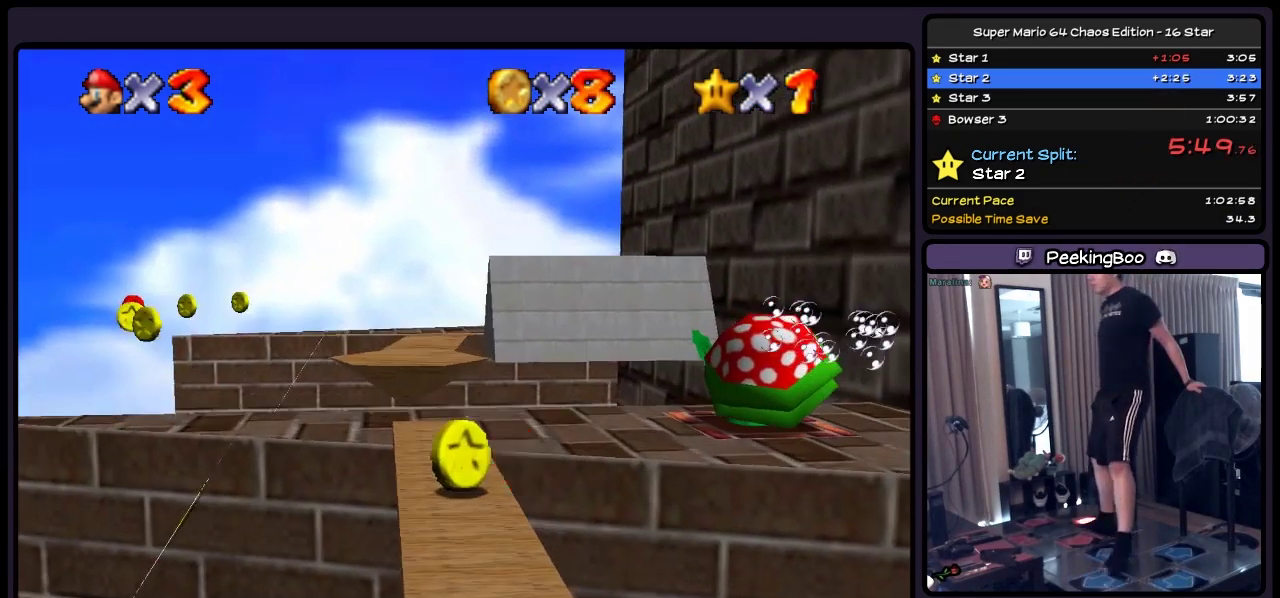
{"buttons": [], "events": [[50, "DPAD_UP", "up"], [217, "A", "down"], [417, "A", "up"]]}
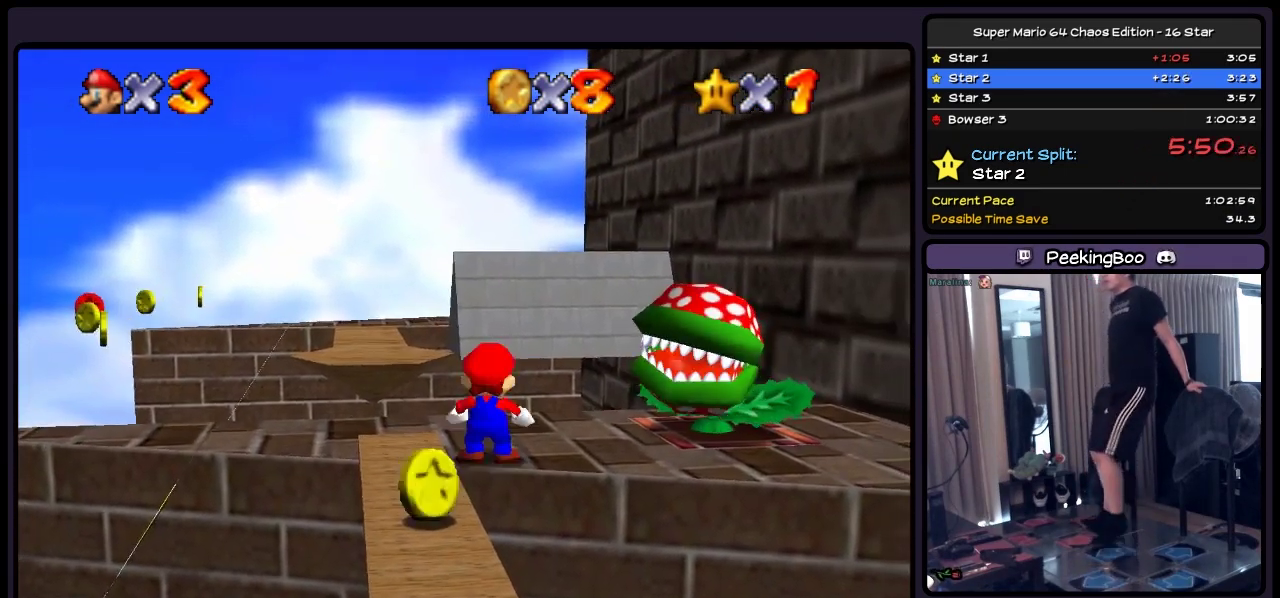
{"buttons": ["A", "Z"], "events": [[167, "Z", "down"], [383, "A", "down"]]}
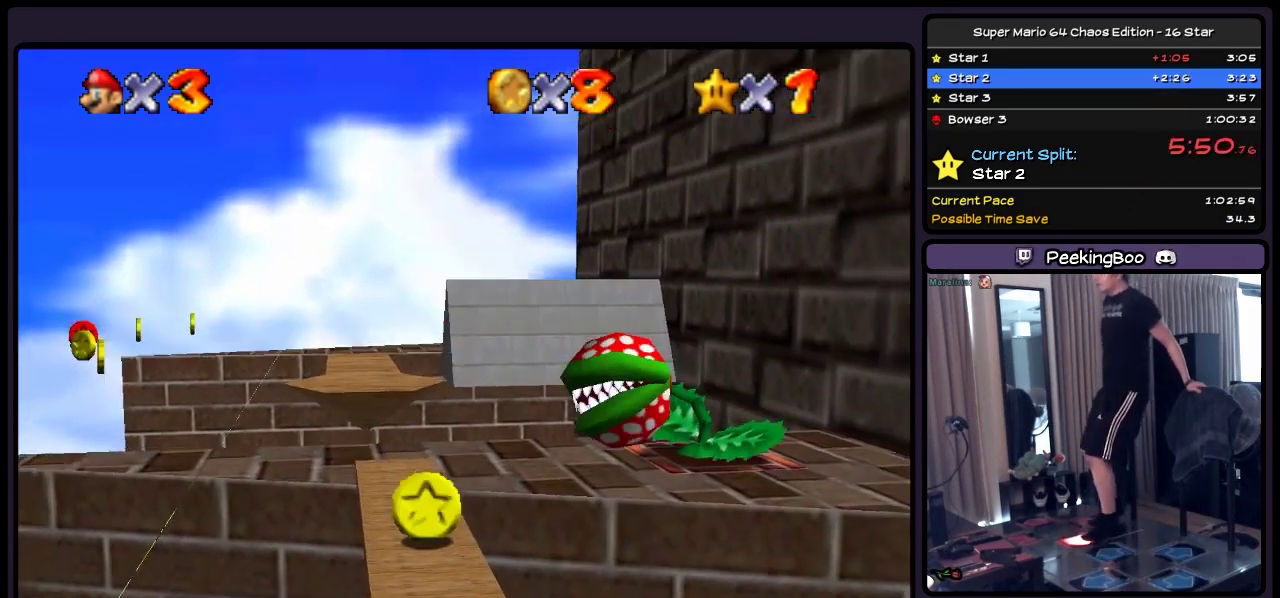
{"buttons": [], "events": [[133, "A", "up"], [500, "Z", "up"]]}
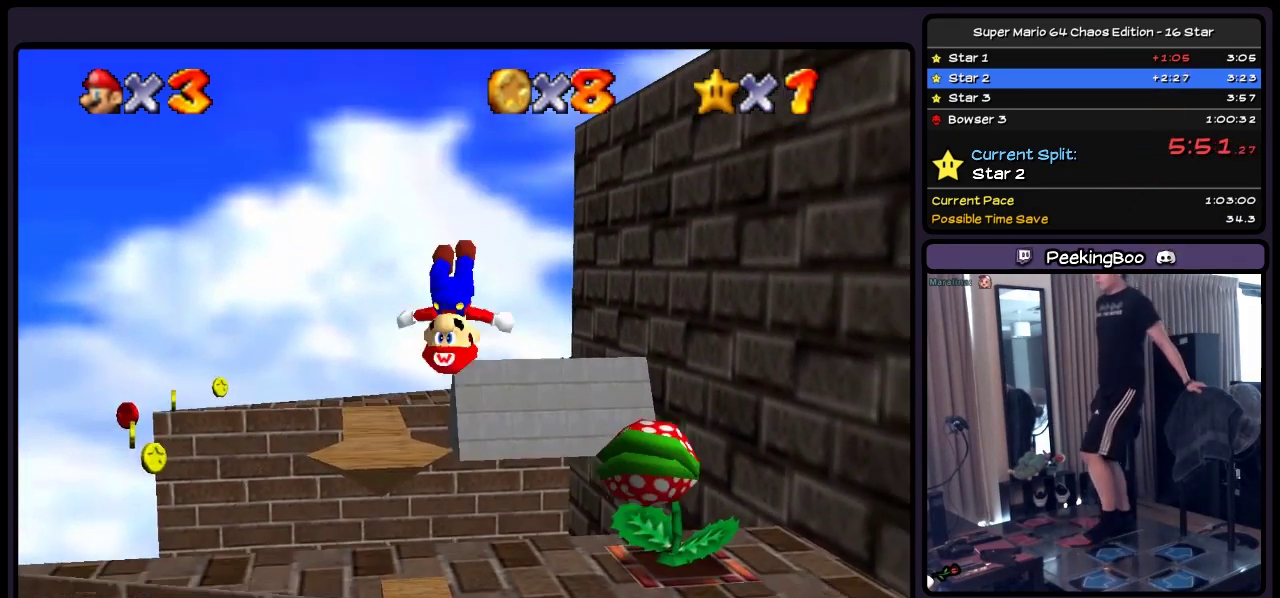
{"buttons": [], "events": []}
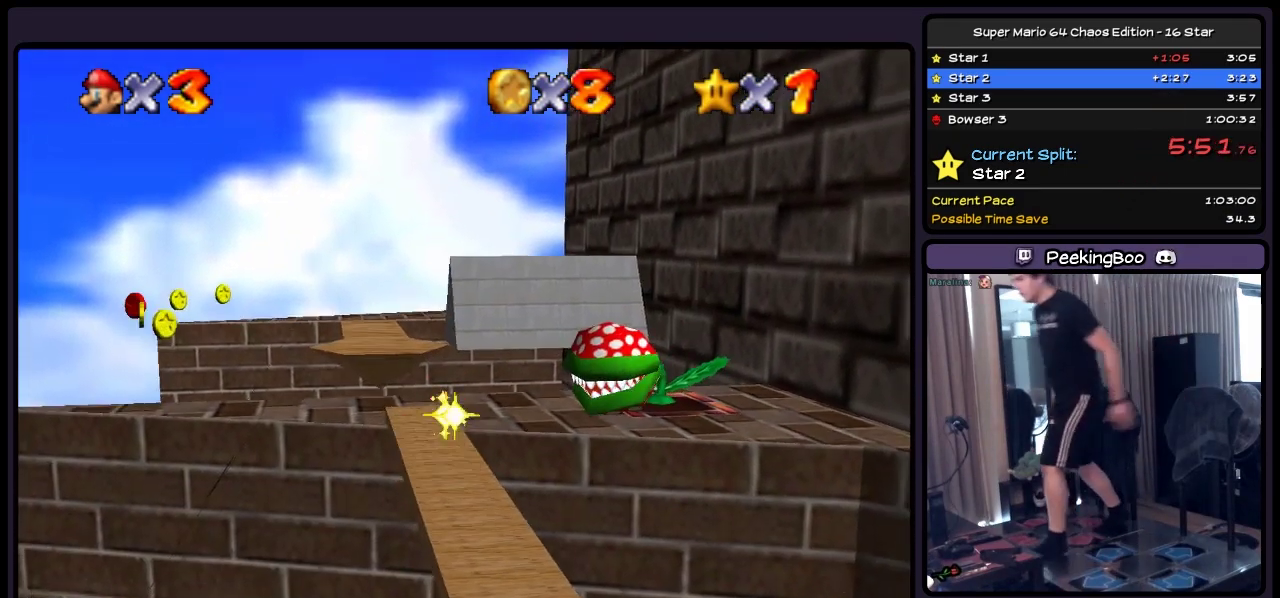
{"buttons": [], "events": []}
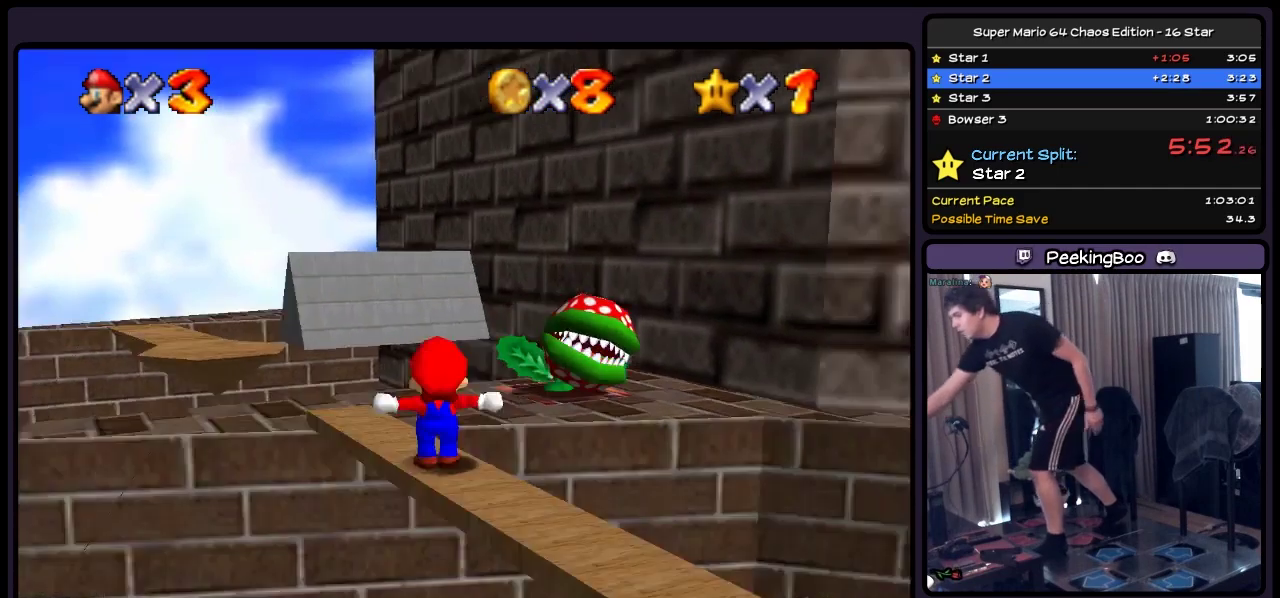
{"buttons": [], "events": []}
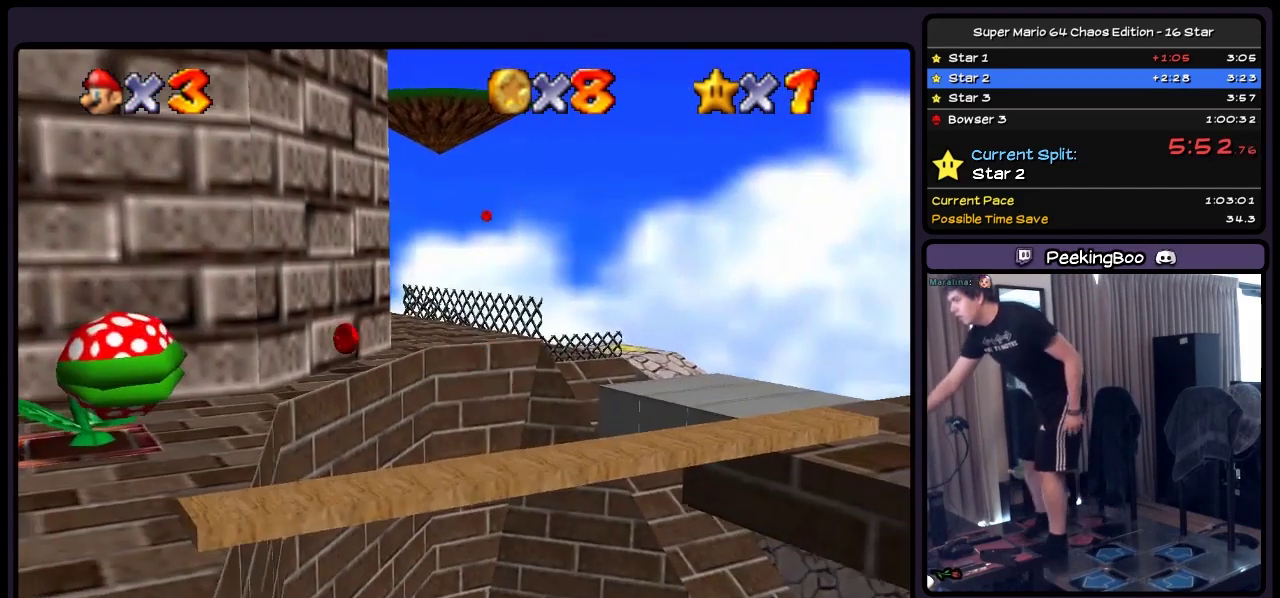
{"buttons": [], "events": [[133, "B", "down"], [333, "B", "up"]]}
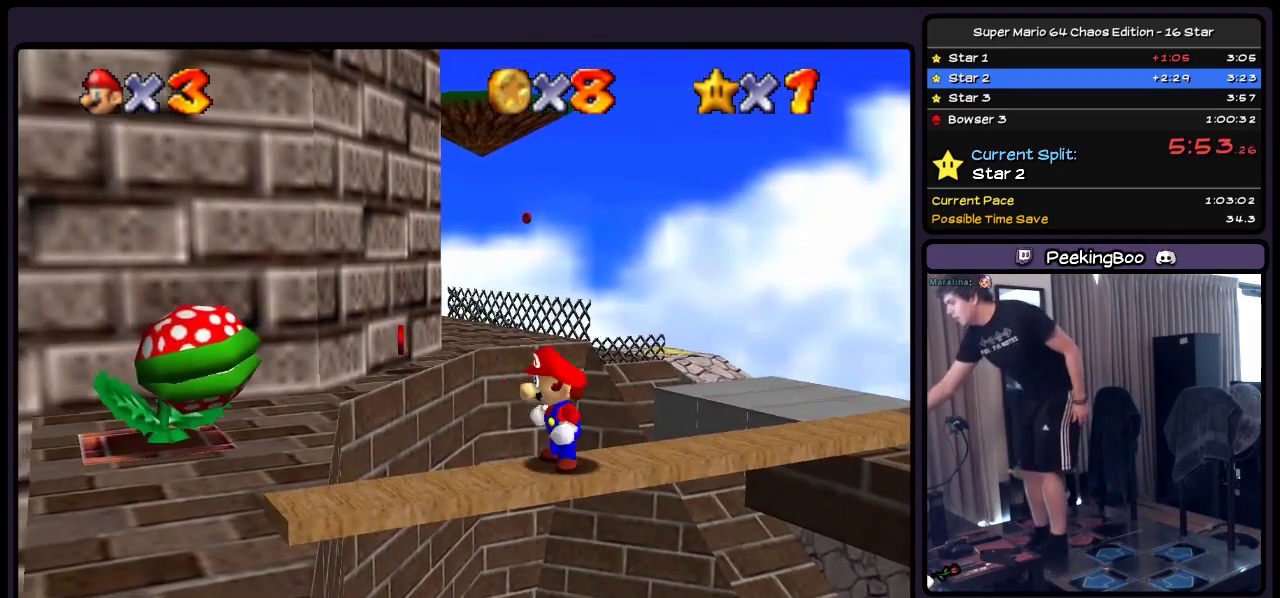
{"buttons": [], "events": []}
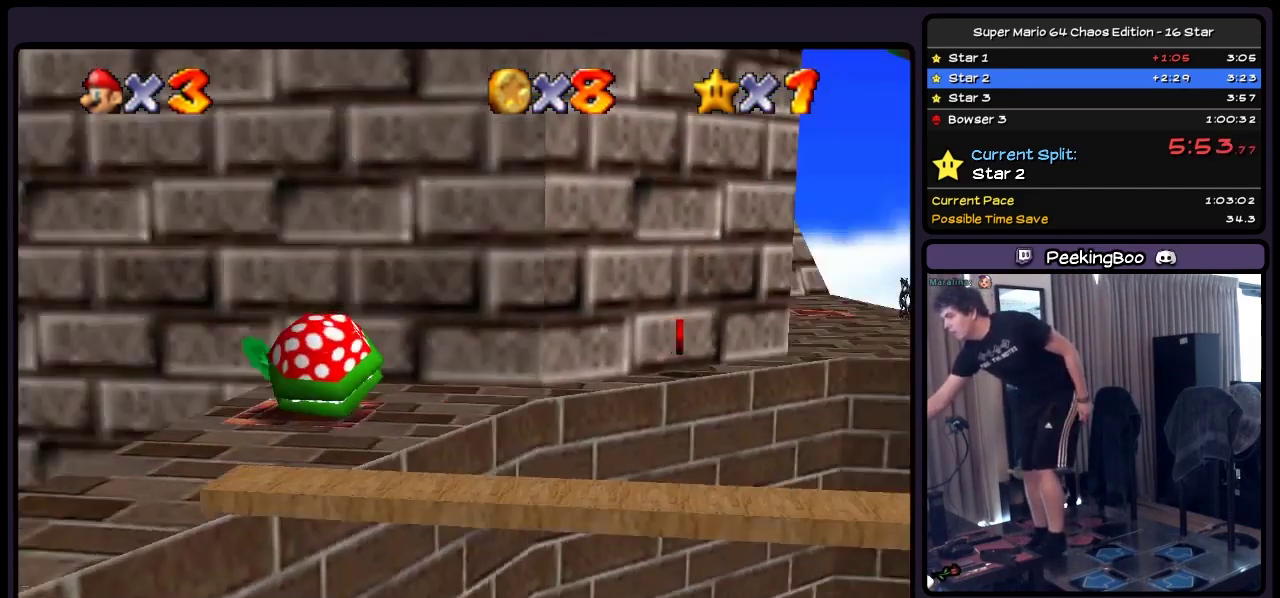
{"buttons": [], "events": []}
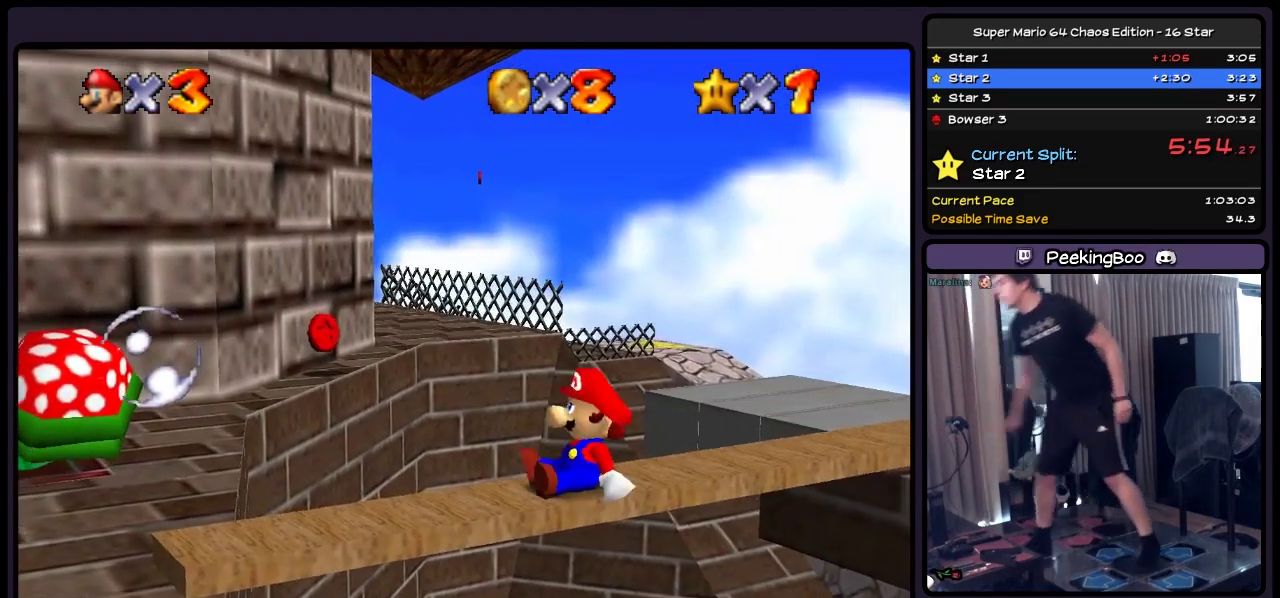
{"buttons": [], "events": []}
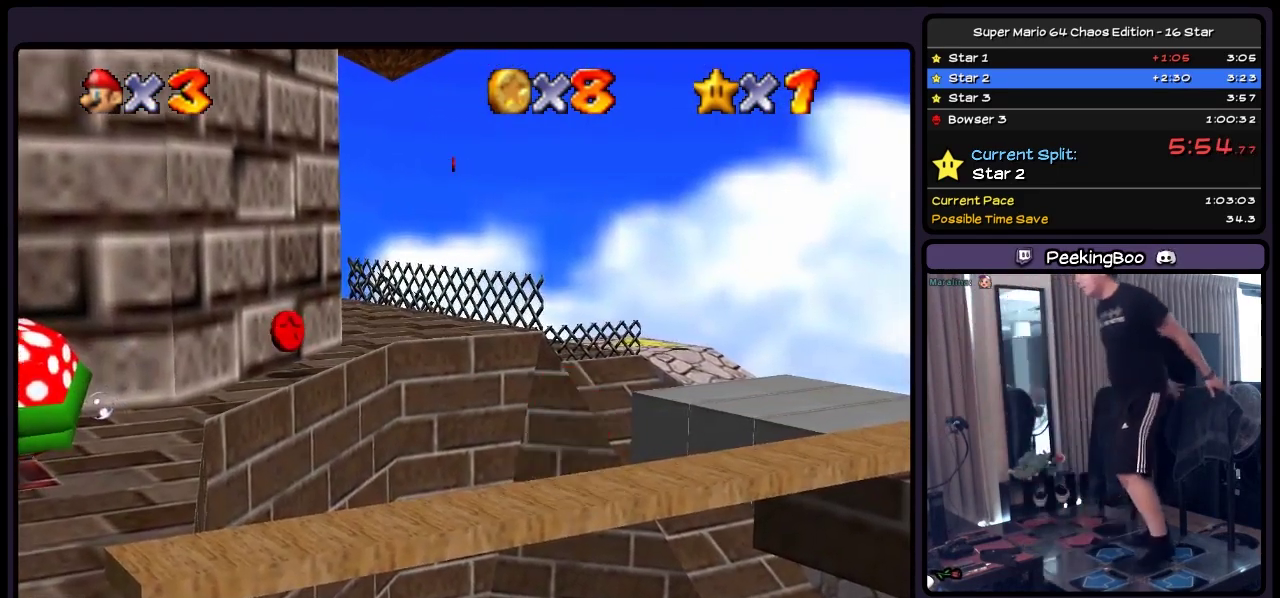
{"buttons": [], "events": []}
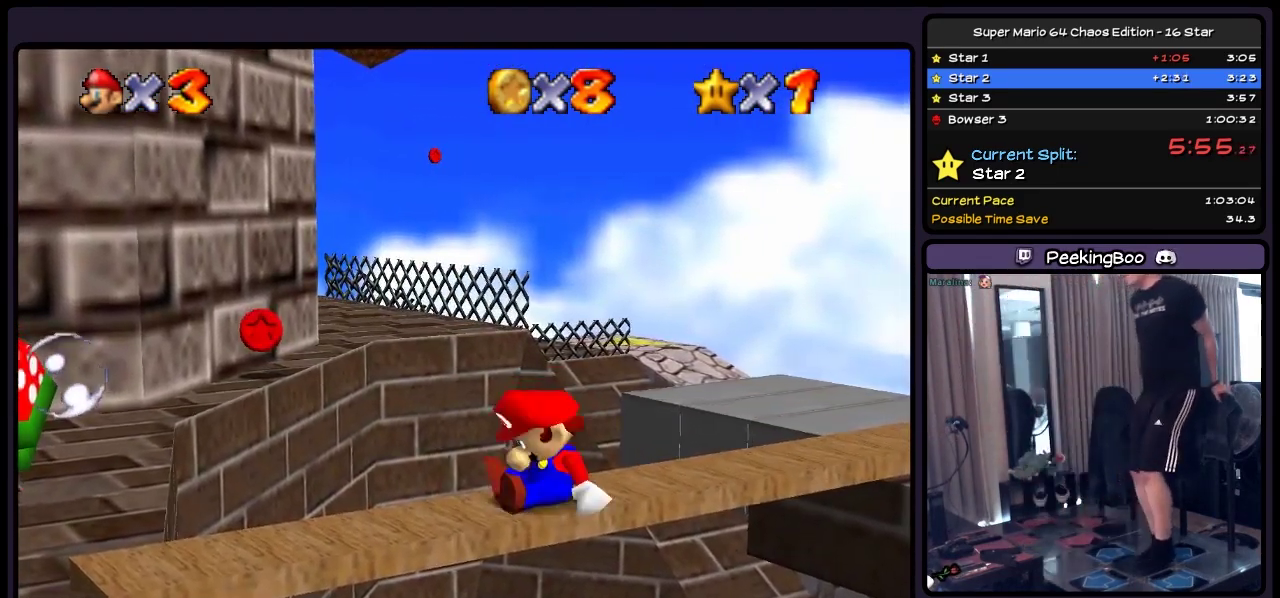
{"buttons": ["DPAD_DOWN"], "events": [[383, "DPAD_DOWN", "down"]]}
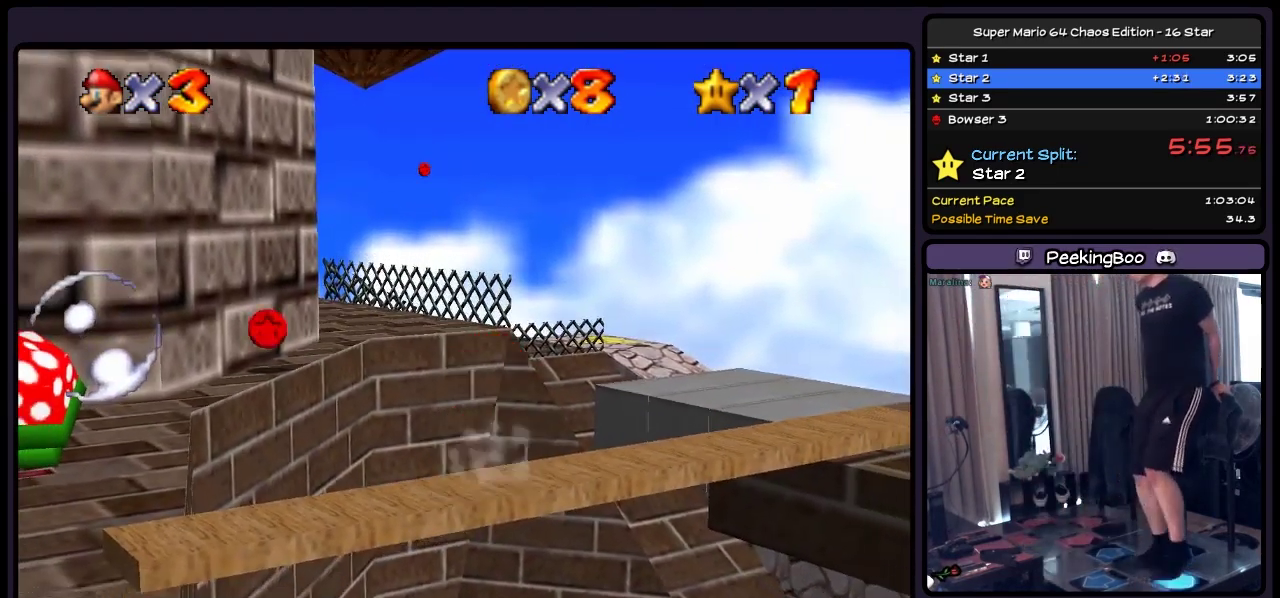
{"buttons": [], "events": [[50, "DPAD_DOWN", "up"], [250, "DPAD_LEFT", "down"], [383, "DPAD_LEFT", "up"]]}
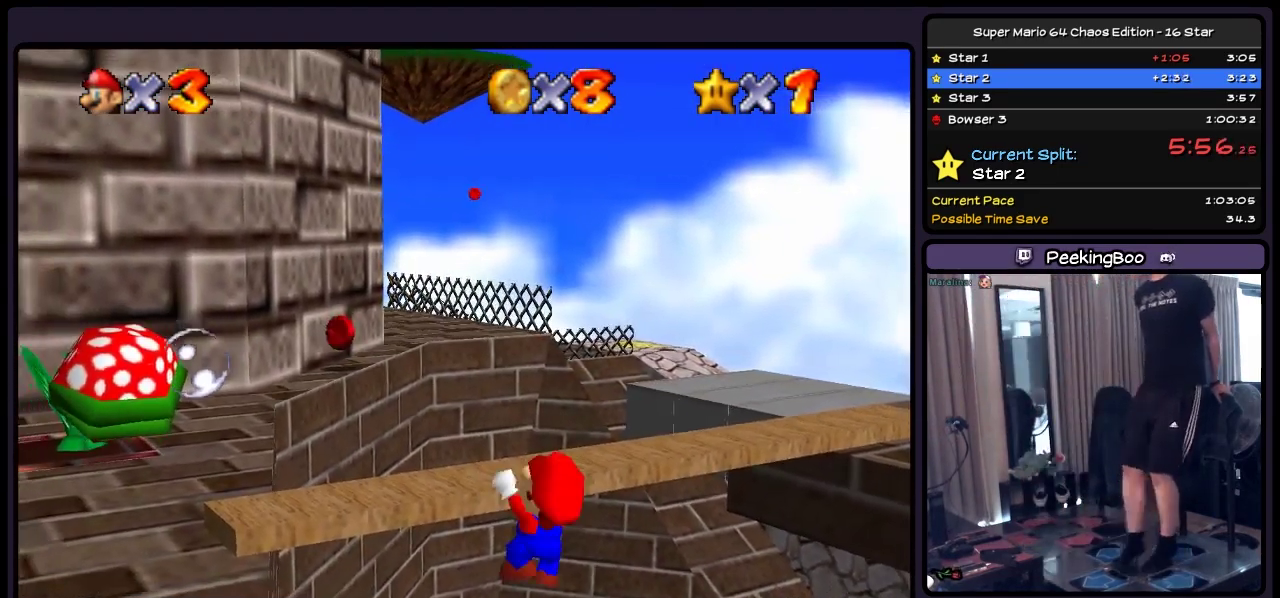
{"buttons": [], "events": [[217, "DPAD_UP", "down"], [417, "DPAD_UP", "up"]]}
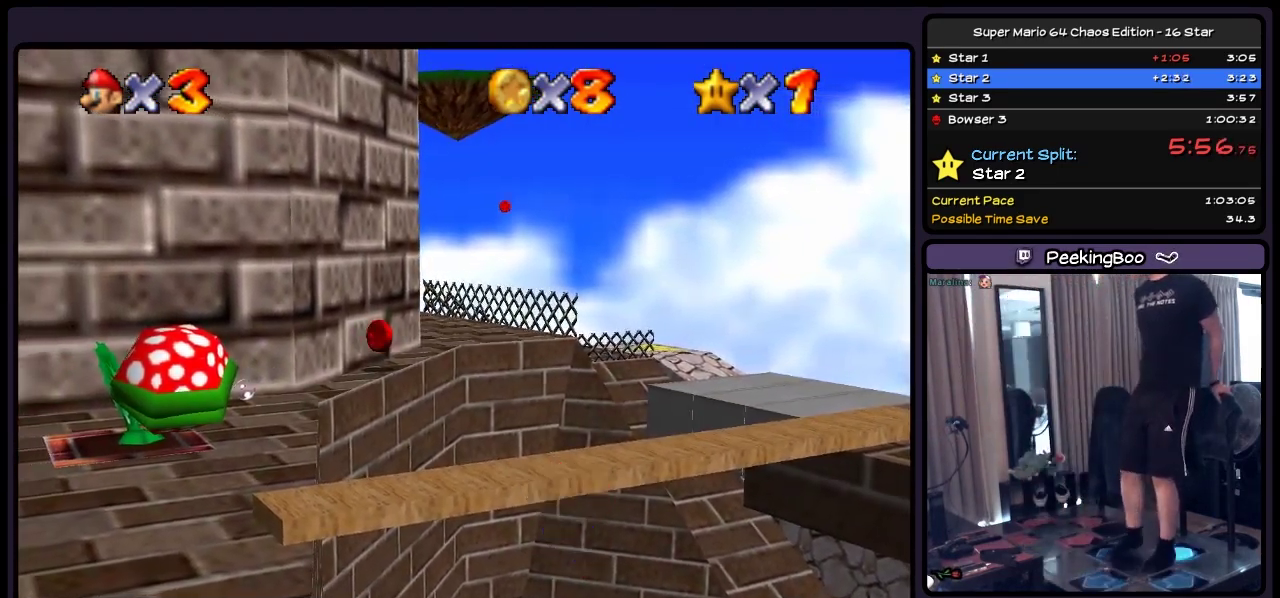
{"buttons": ["DPAD_DOWN"], "events": [[83, "DPAD_DOWN", "down"]]}
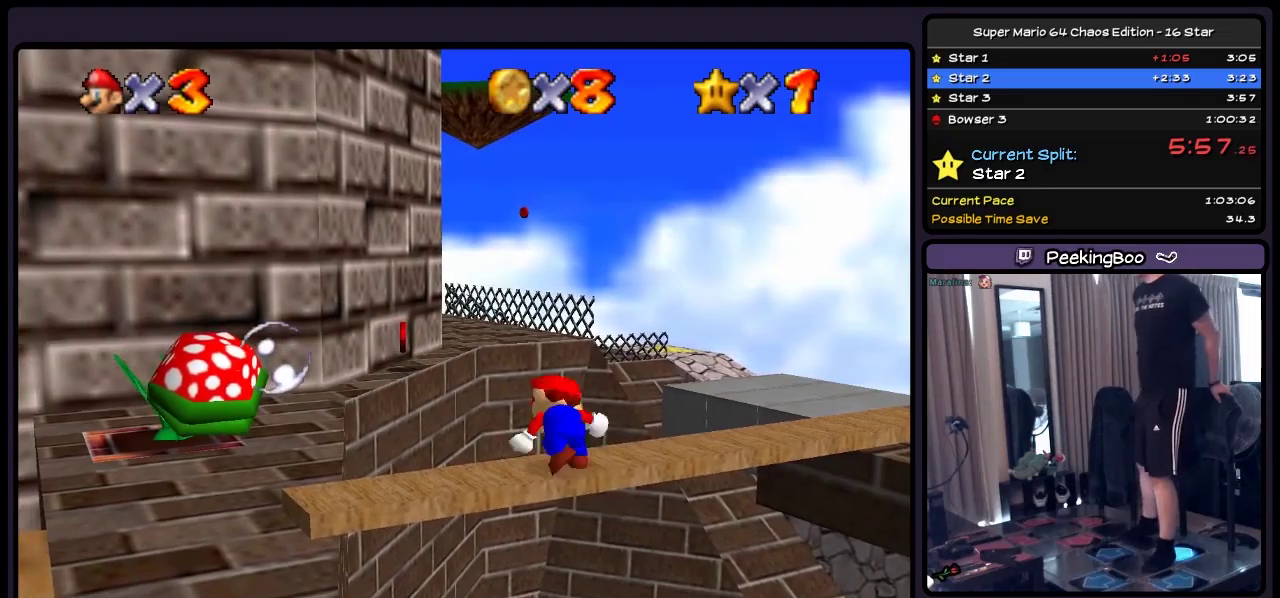
{"buttons": ["DPAD_DOWN"], "events": []}
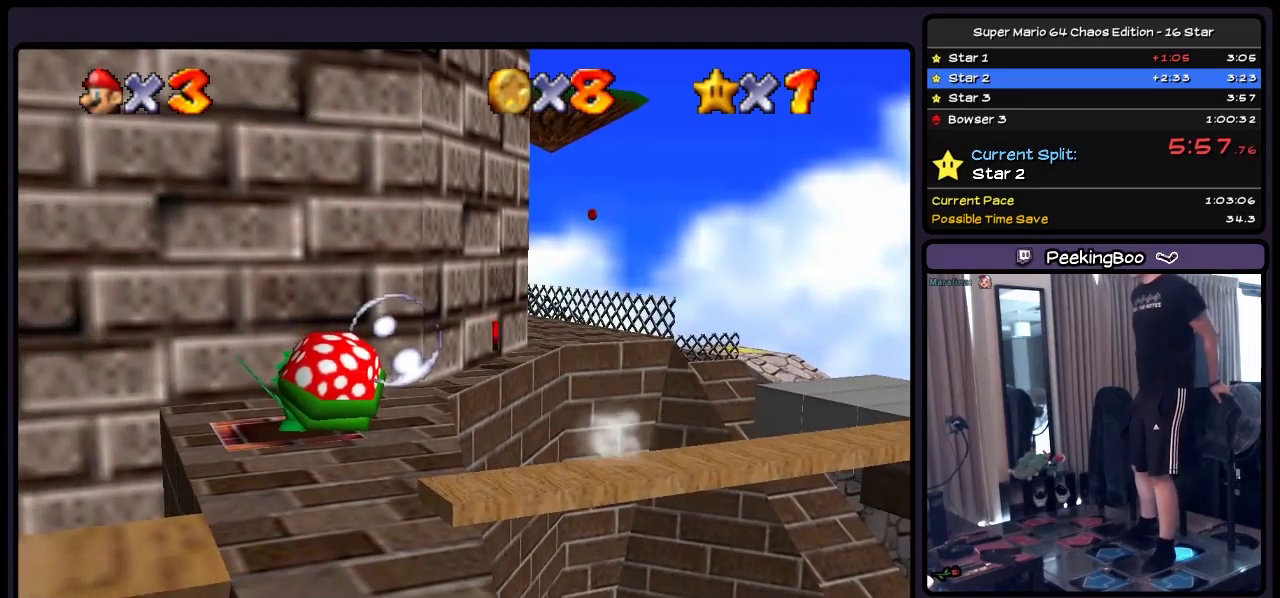
{"buttons": ["DPAD_DOWN"], "events": []}
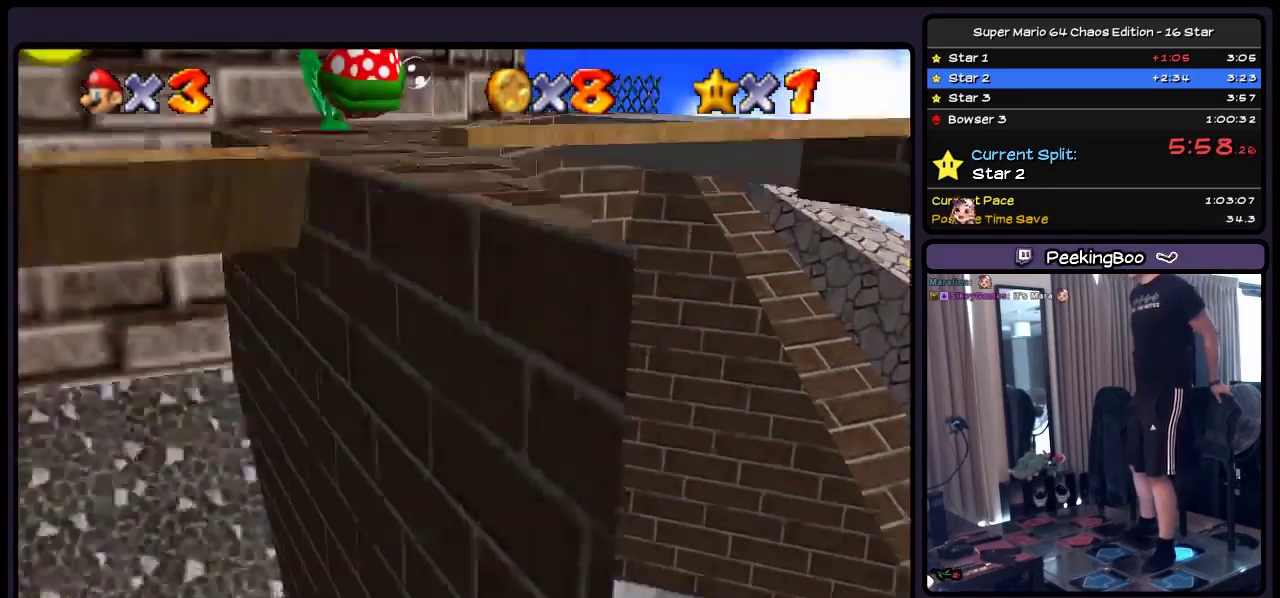
{"buttons": ["DPAD_DOWN"], "events": []}
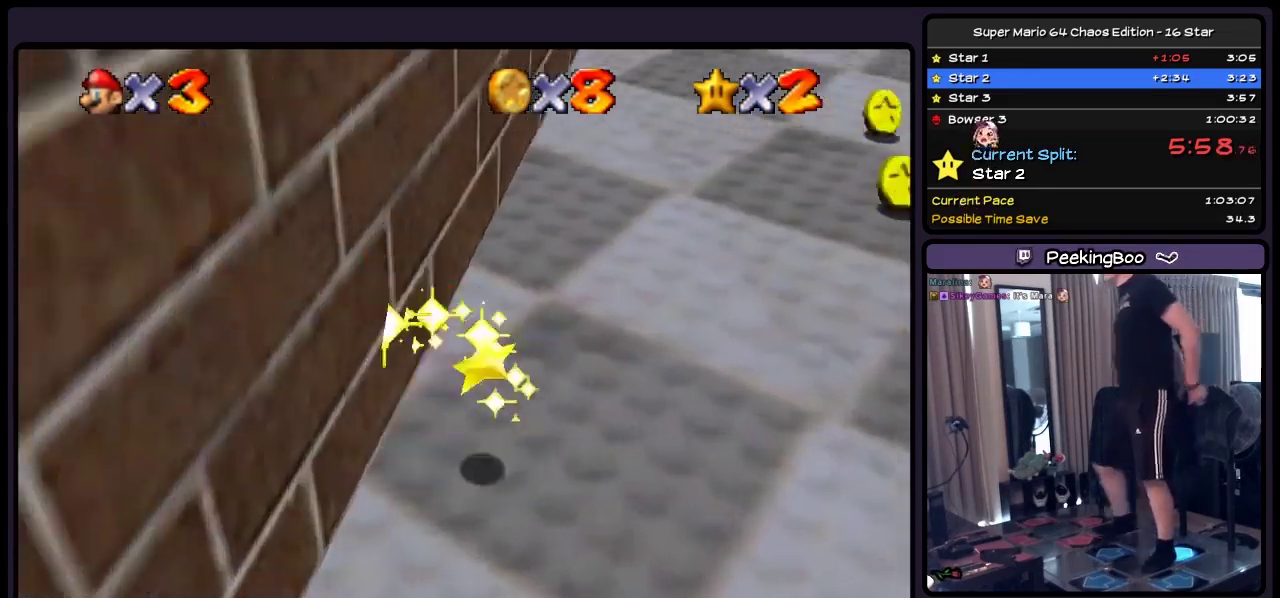
{"buttons": [], "events": [[383, "DPAD_DOWN", "up"]]}